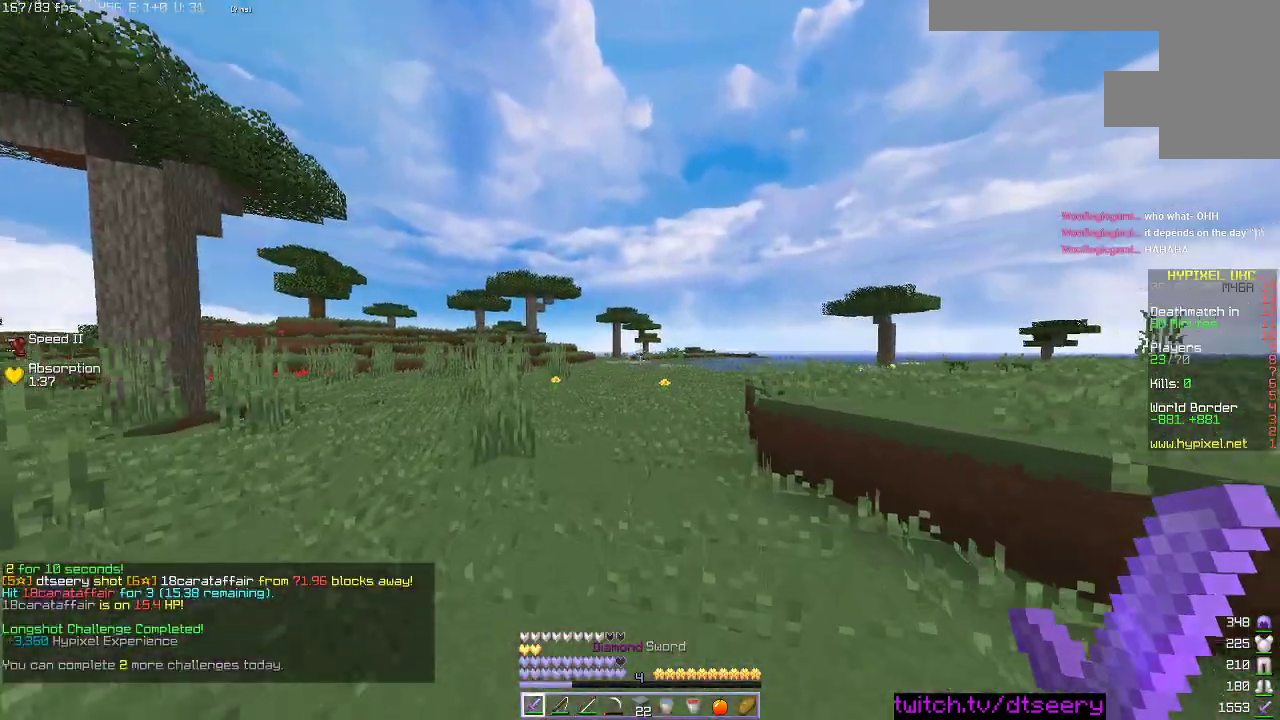
Gameplay with keyboard and mouse; each line is a JSON object with the keys and mouse buttons held at the frame after it. "events" lists presses ("down") and releases ("up") of "a", "d", "s", "space", "w", "mouse_left" and "mouse_right" between this image and that frame as [ms after this image, input, new state], when the widget could be followed in between. "mouse_left", "mouse_right" = the "left", "right" buttons of the "mouse" list. No other keys are recorded. Fast repeated clicks can show as one long hold. Mouse movement is not recorded.
{"keys": ["a", "w"], "mouse": [], "events": [[316, "a", "down"]]}
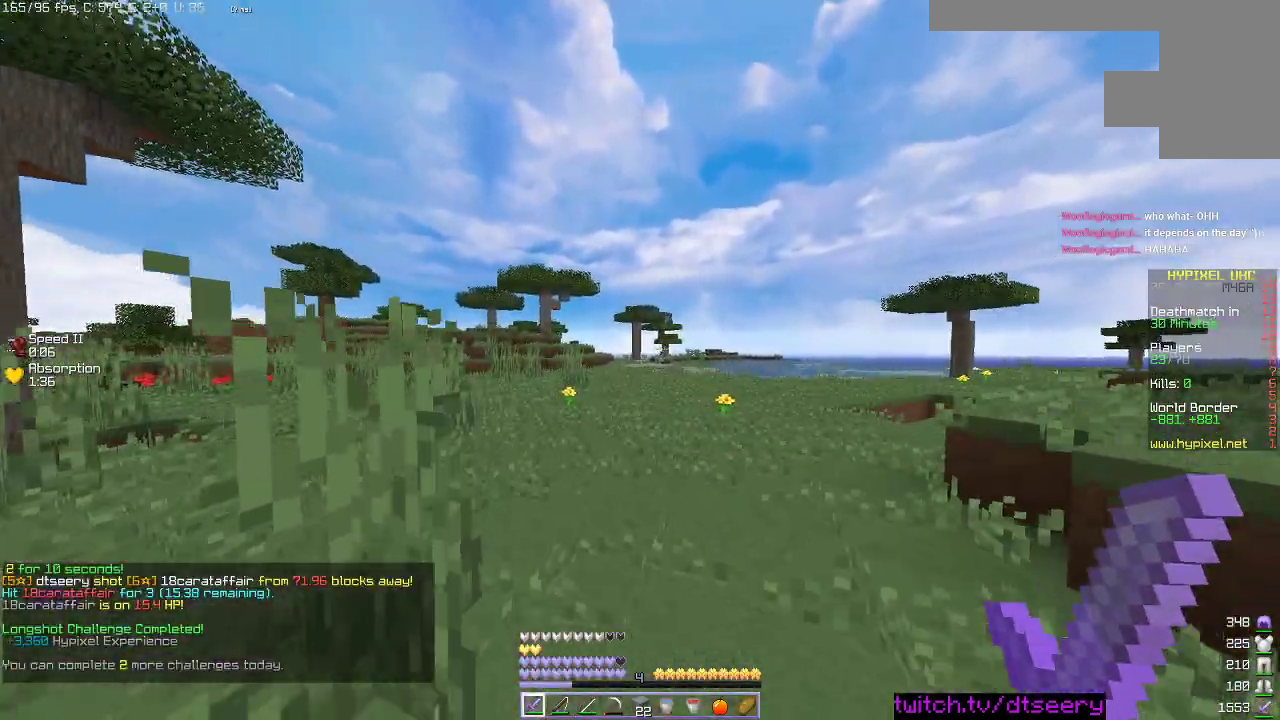
{"keys": ["w"], "mouse": [], "events": [[416, "a", "up"]]}
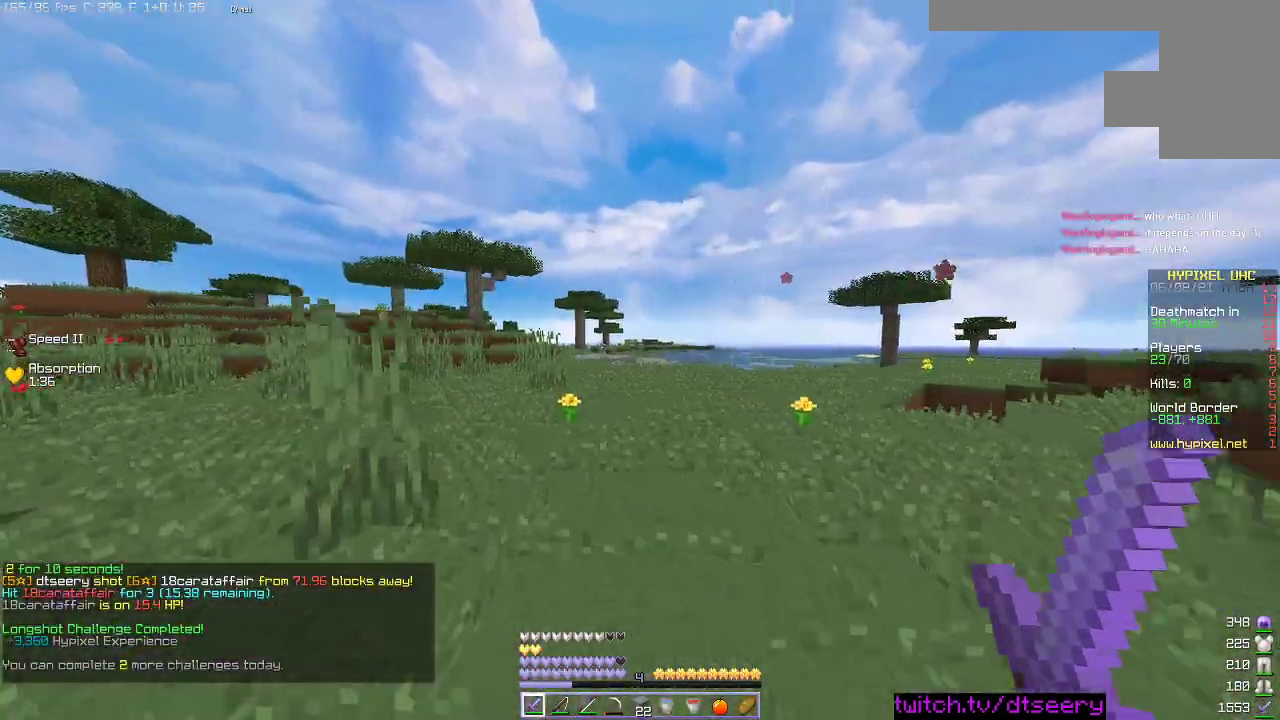
{"keys": ["d", "w"], "mouse": [], "events": [[150, "d", "down"]]}
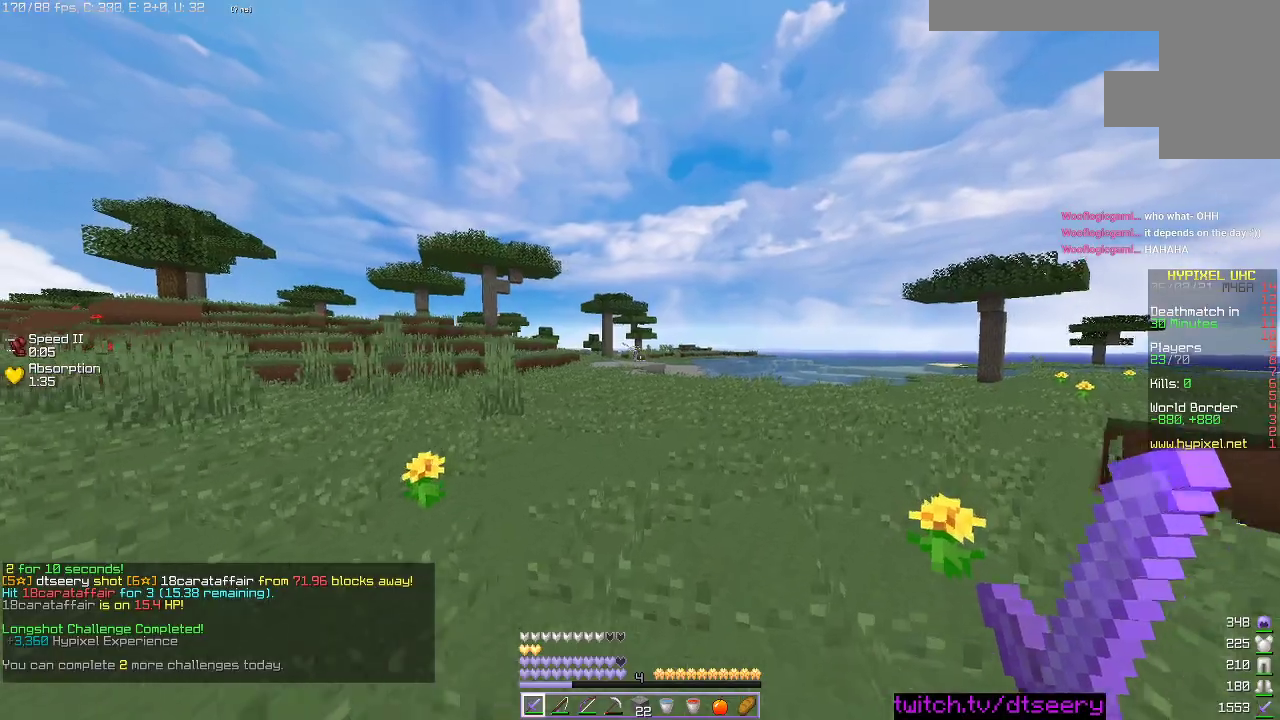
{"keys": ["a", "w"], "mouse": [], "events": [[283, "a", "down"], [316, "d", "up"]]}
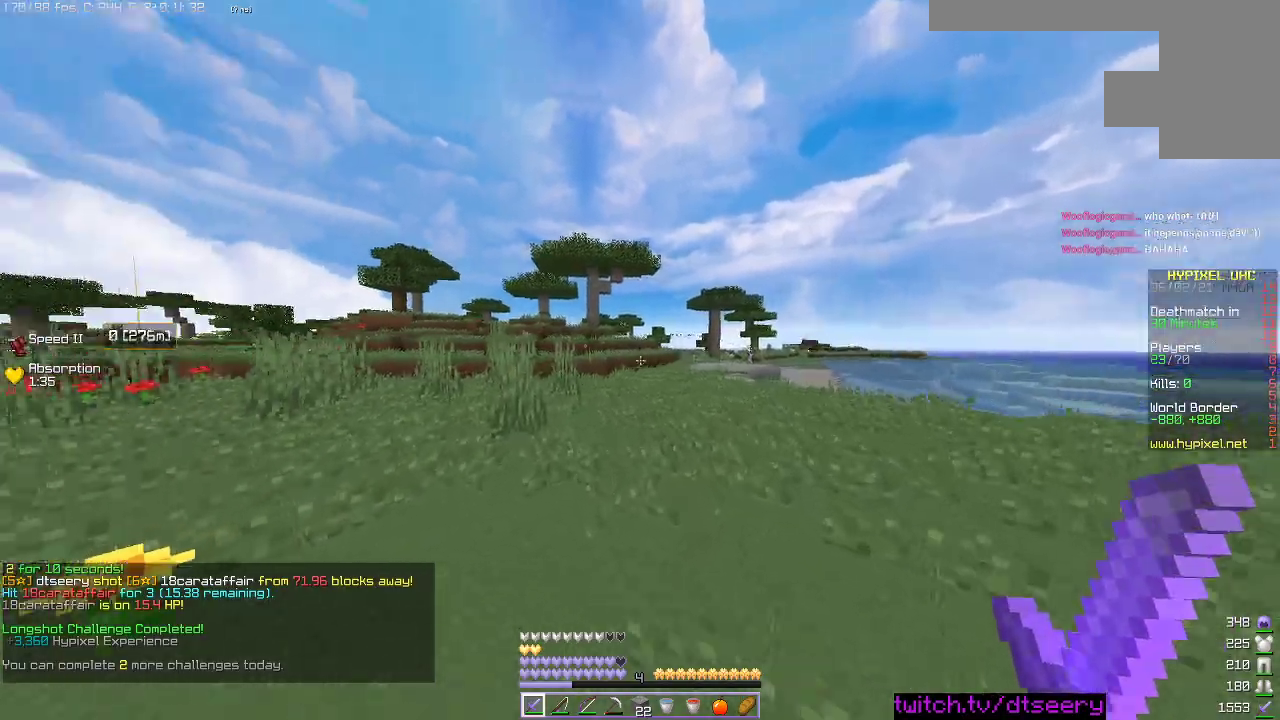
{"keys": ["a", "w"], "mouse": [], "events": []}
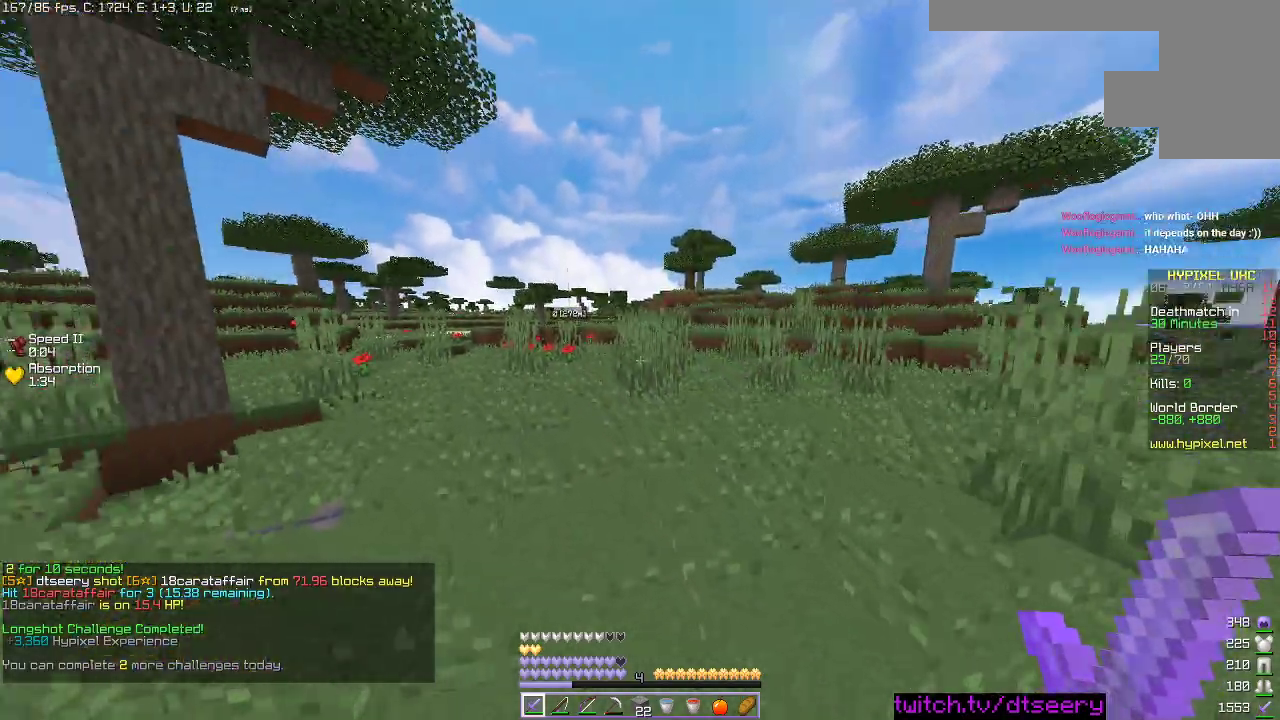
{"keys": ["w"], "mouse": [], "events": [[466, "a", "up"]]}
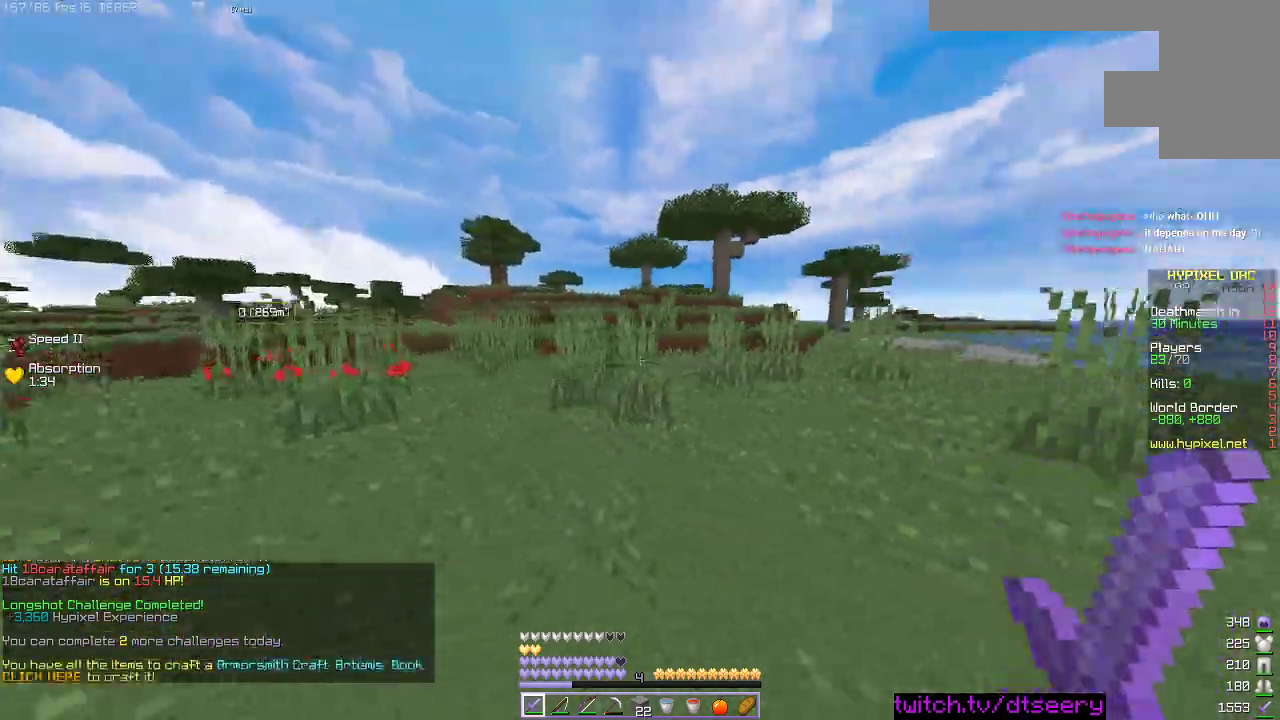
{"keys": ["w"], "mouse": [], "events": []}
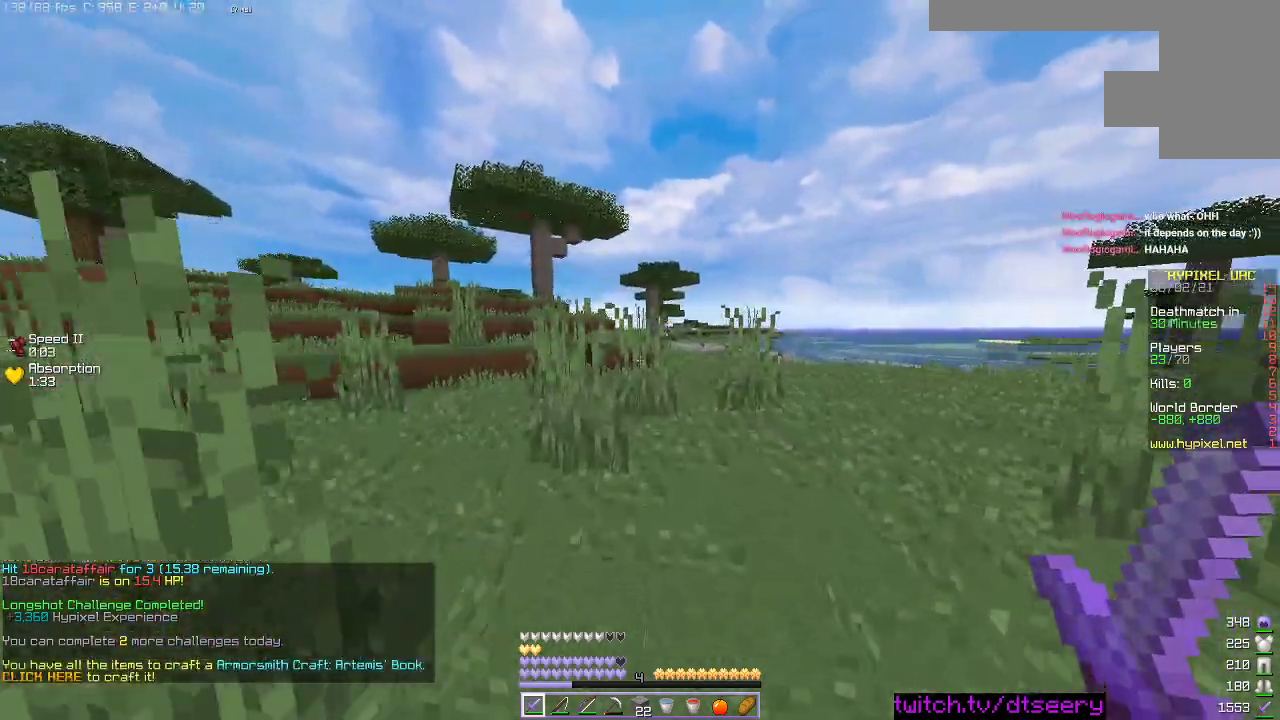
{"keys": ["d", "w"], "mouse": [], "events": [[166, "d", "down"]]}
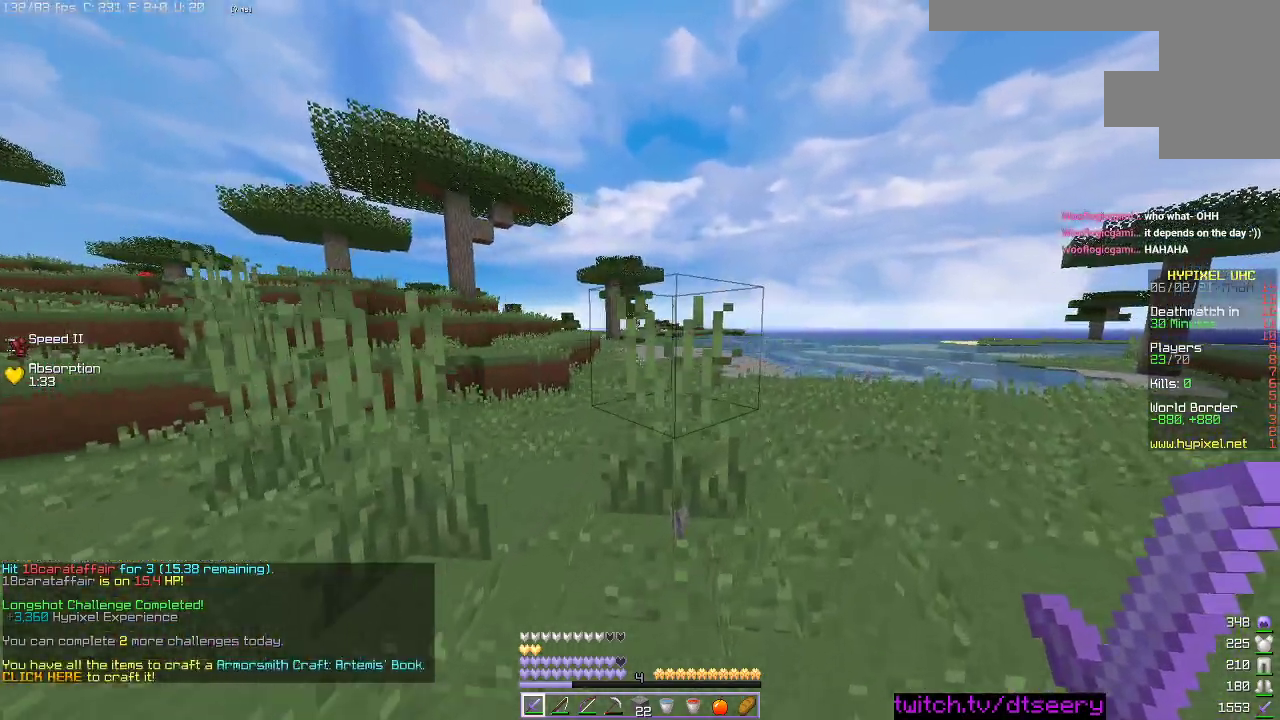
{"keys": ["w"], "mouse": [], "events": [[350, "d", "up"]]}
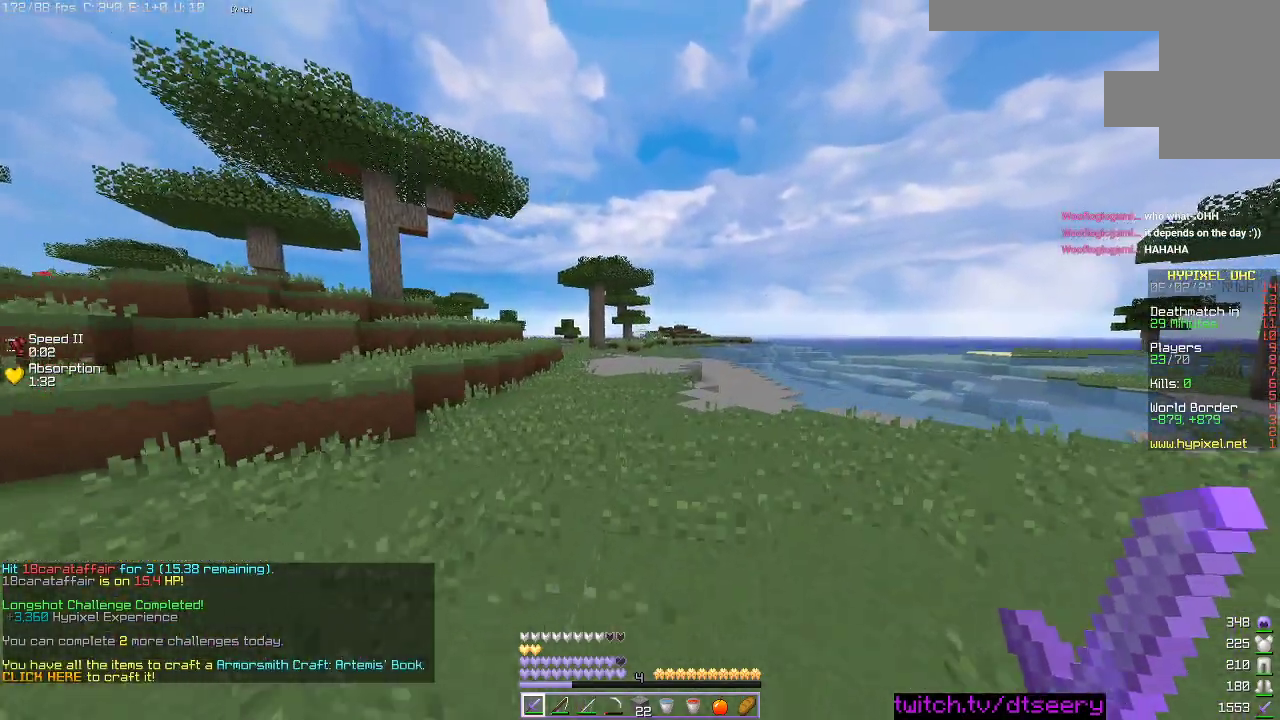
{"keys": ["w"], "mouse": [], "events": []}
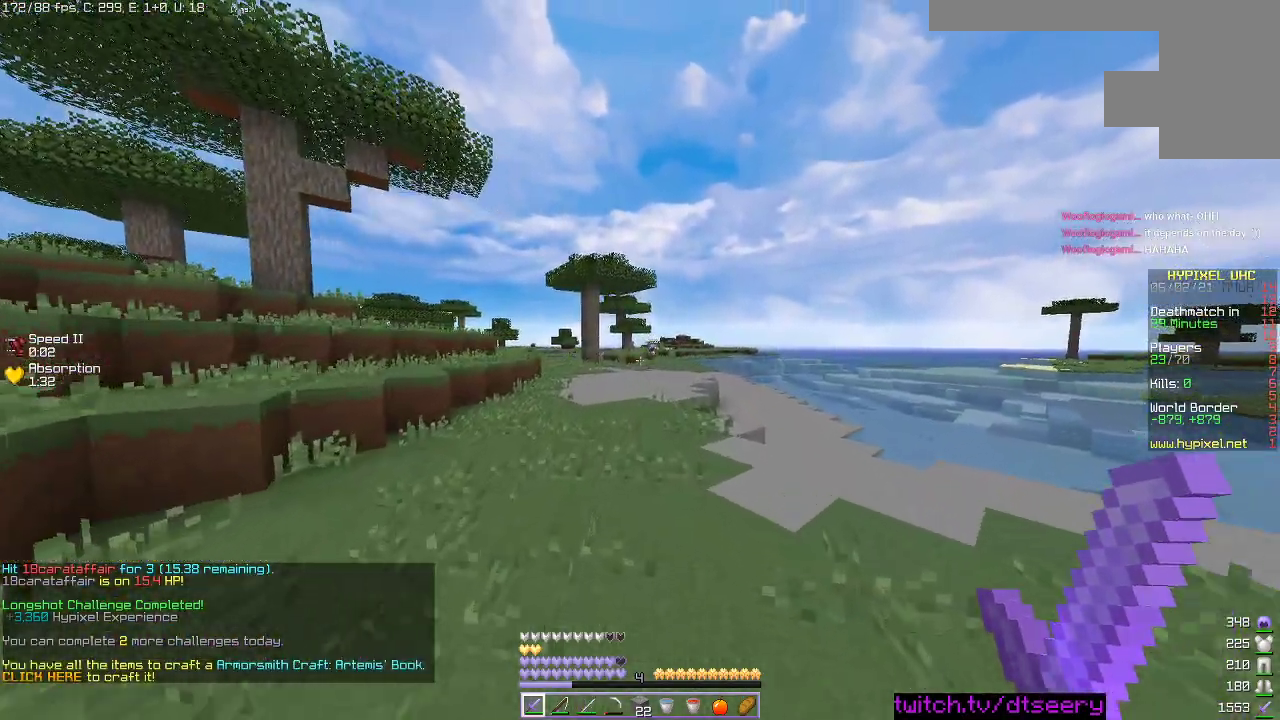
{"keys": ["w"], "mouse": [], "events": []}
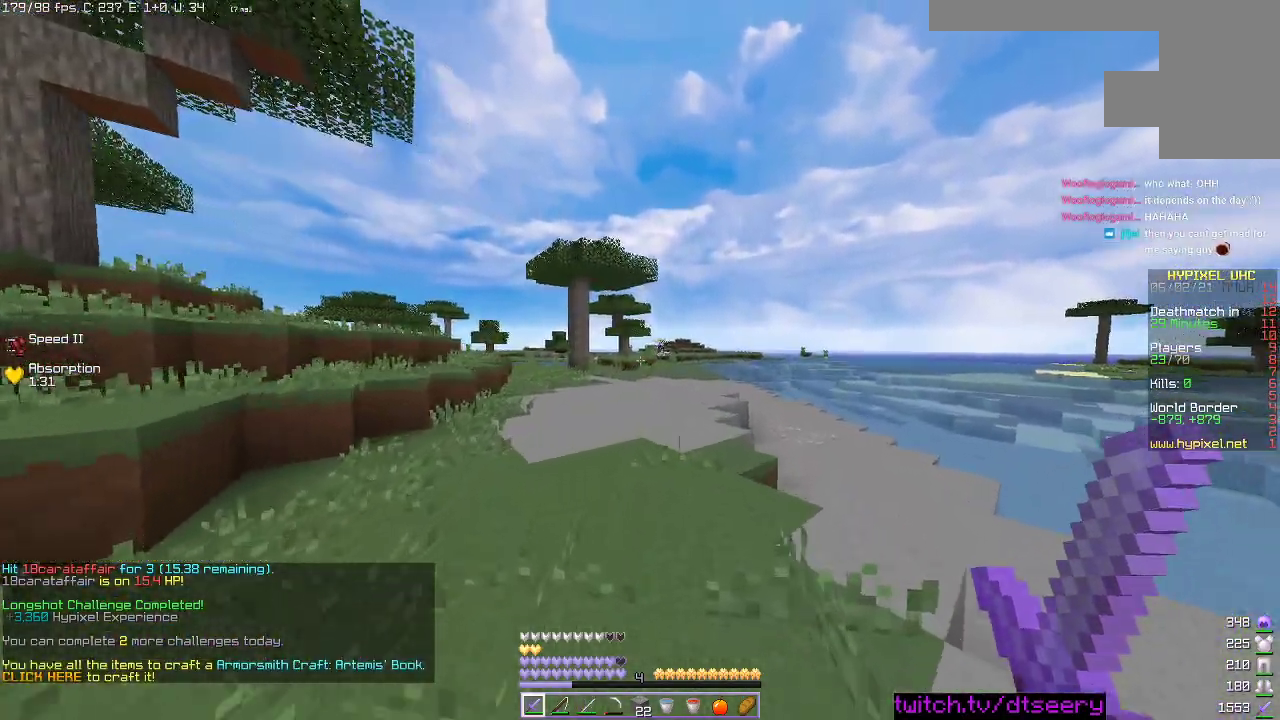
{"keys": ["a", "w"], "mouse": [], "events": [[300, "a", "down"]]}
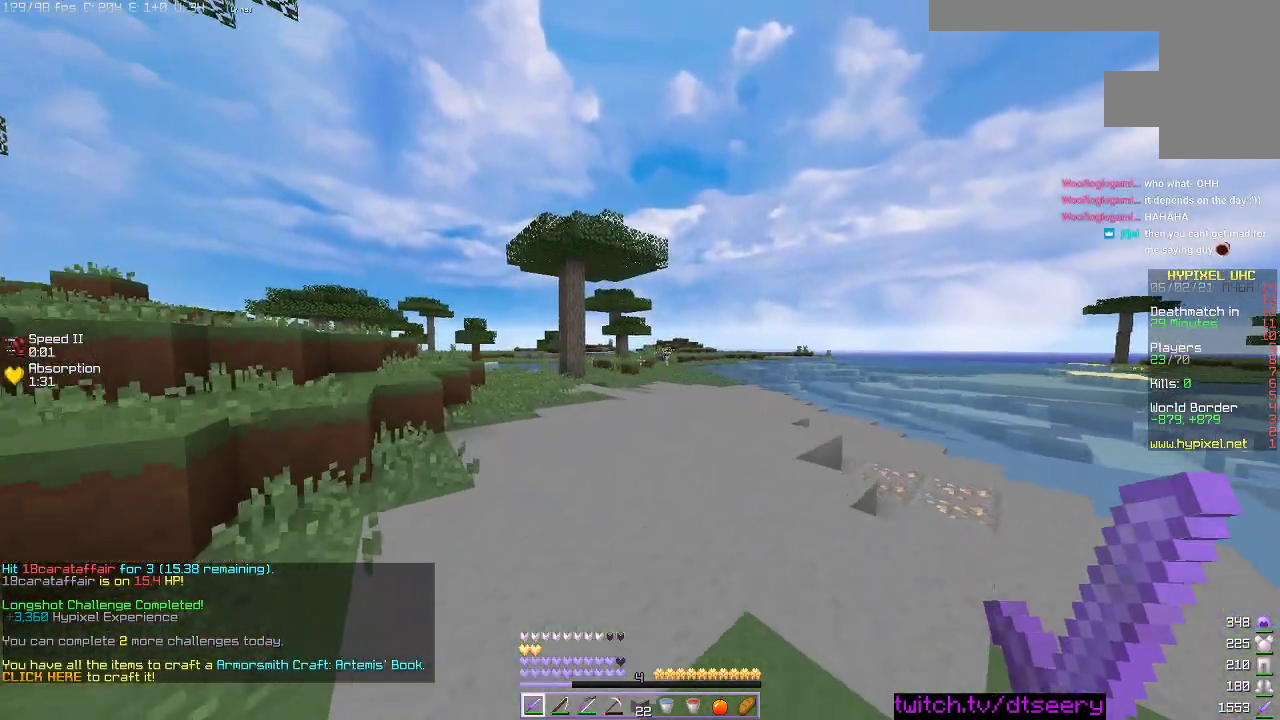
{"keys": ["w"], "mouse": [], "events": [[433, "a", "up"]]}
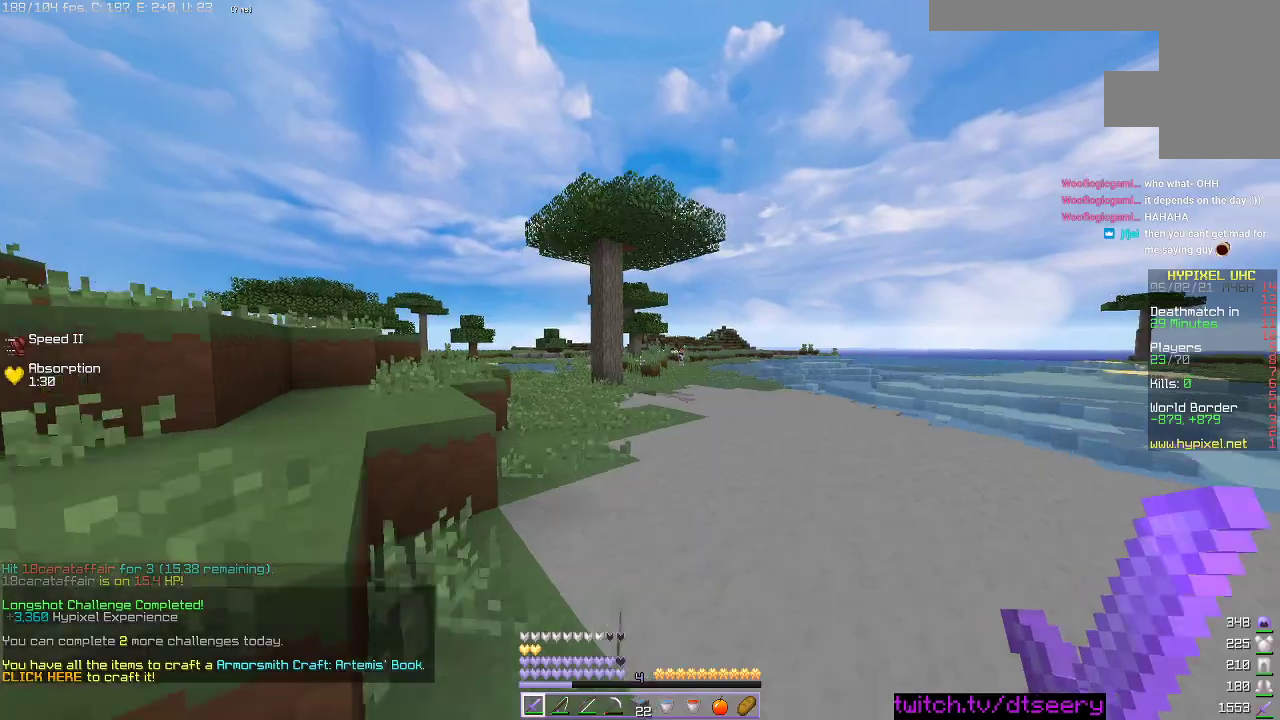
{"keys": ["a", "w"], "mouse": [], "events": [[283, "a", "down"]]}
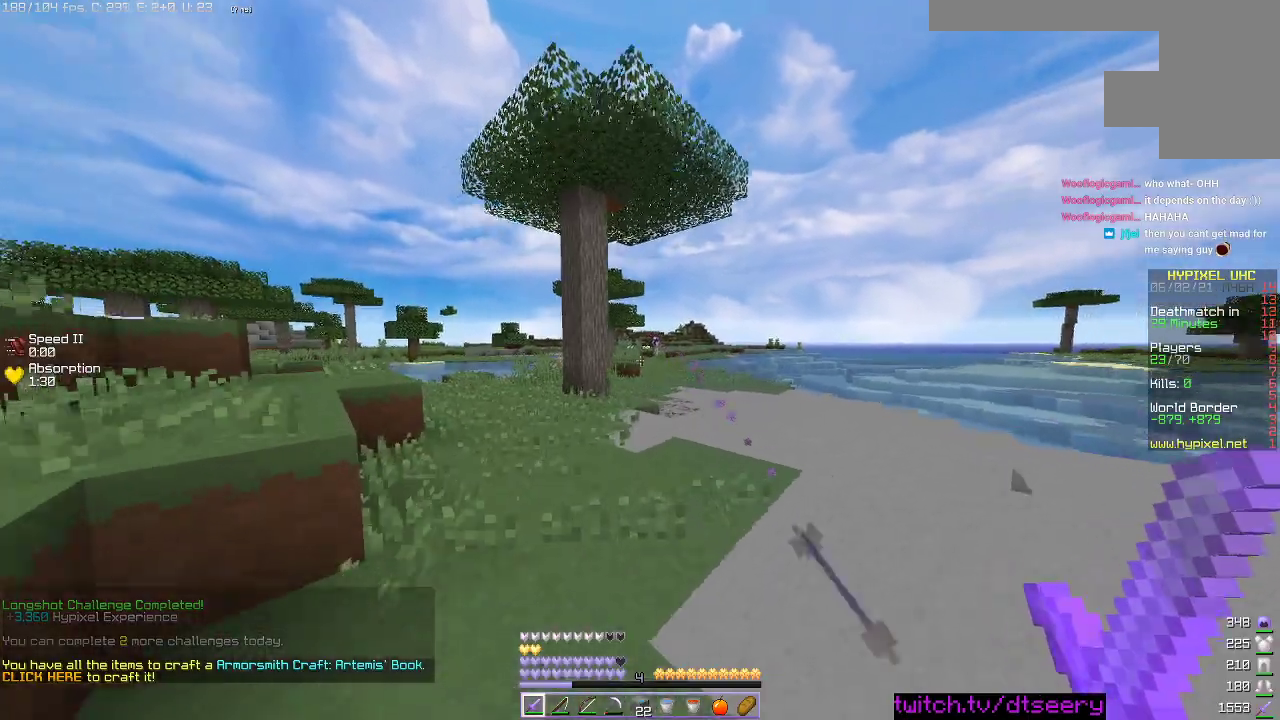
{"keys": ["d", "w"], "mouse": [], "events": [[233, "a", "up"], [466, "d", "down"]]}
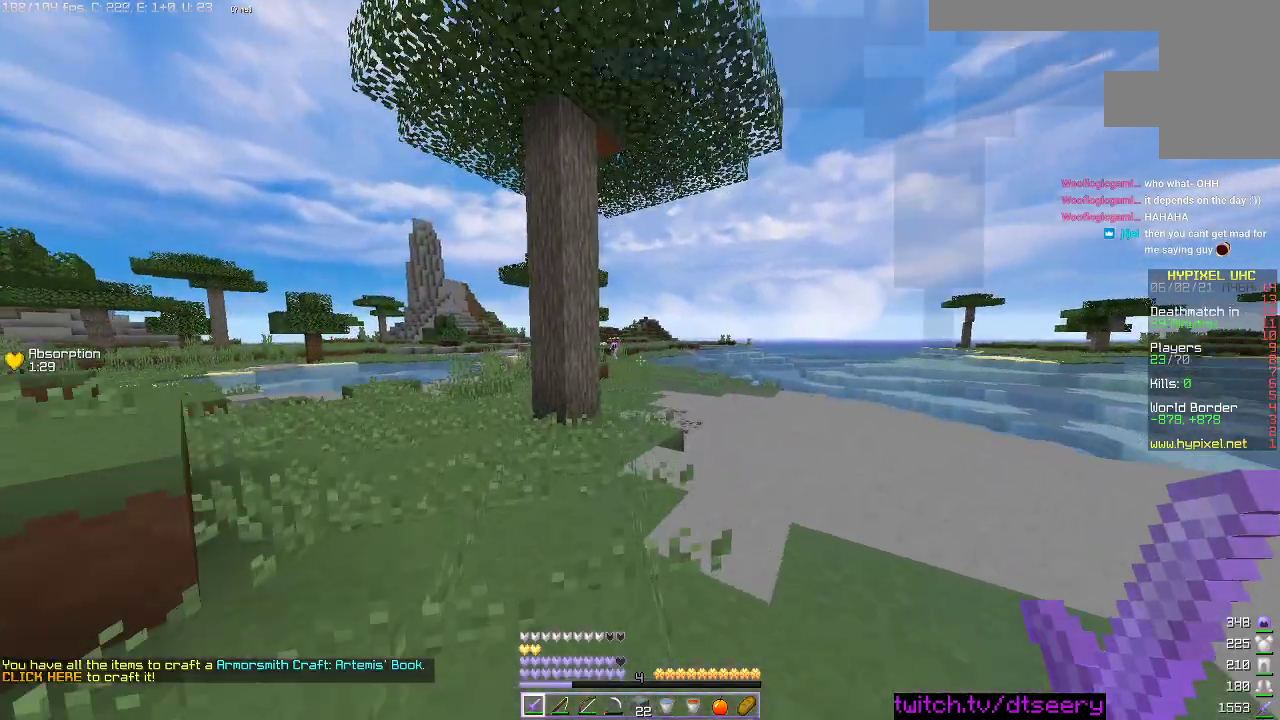
{"keys": ["d", "w"], "mouse": [], "events": []}
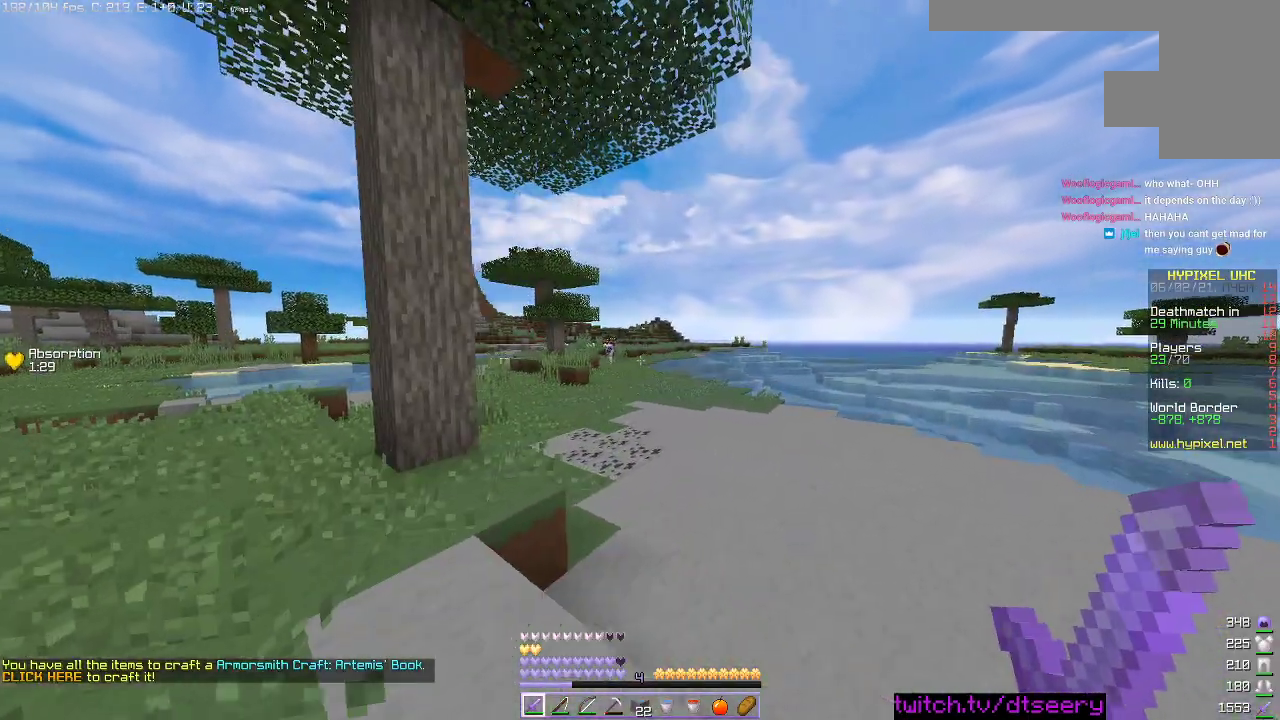
{"keys": ["d", "w"], "mouse": [], "events": []}
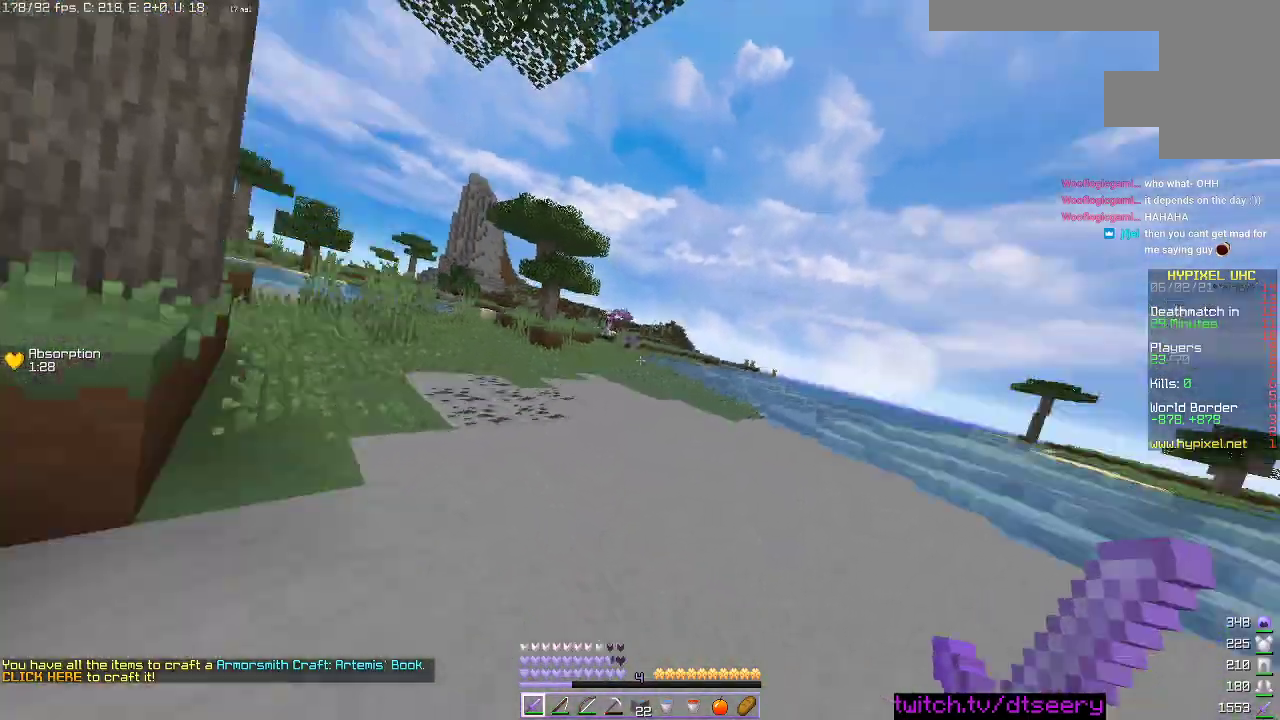
{"keys": ["a", "w"], "mouse": [], "events": [[183, "a", "down"], [233, "d", "up"]]}
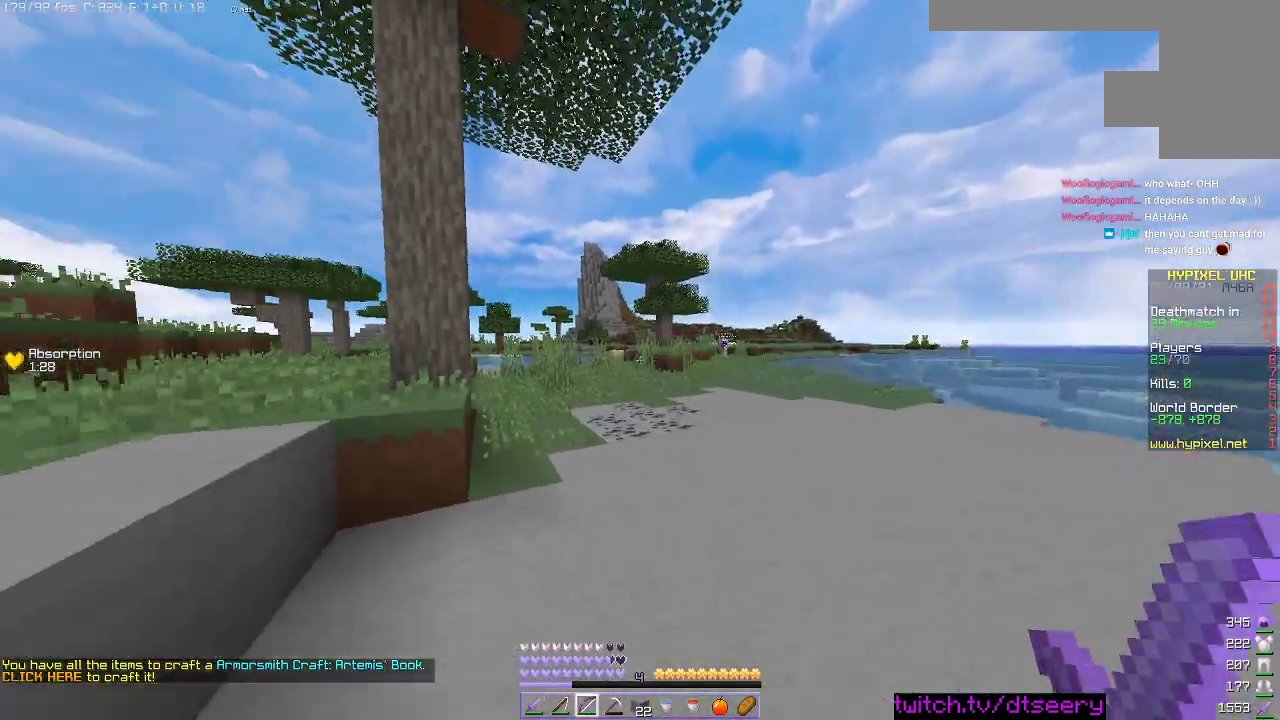
{"keys": ["a", "w"], "mouse": [], "events": [[266, "space", "down"], [433, "space", "up"]]}
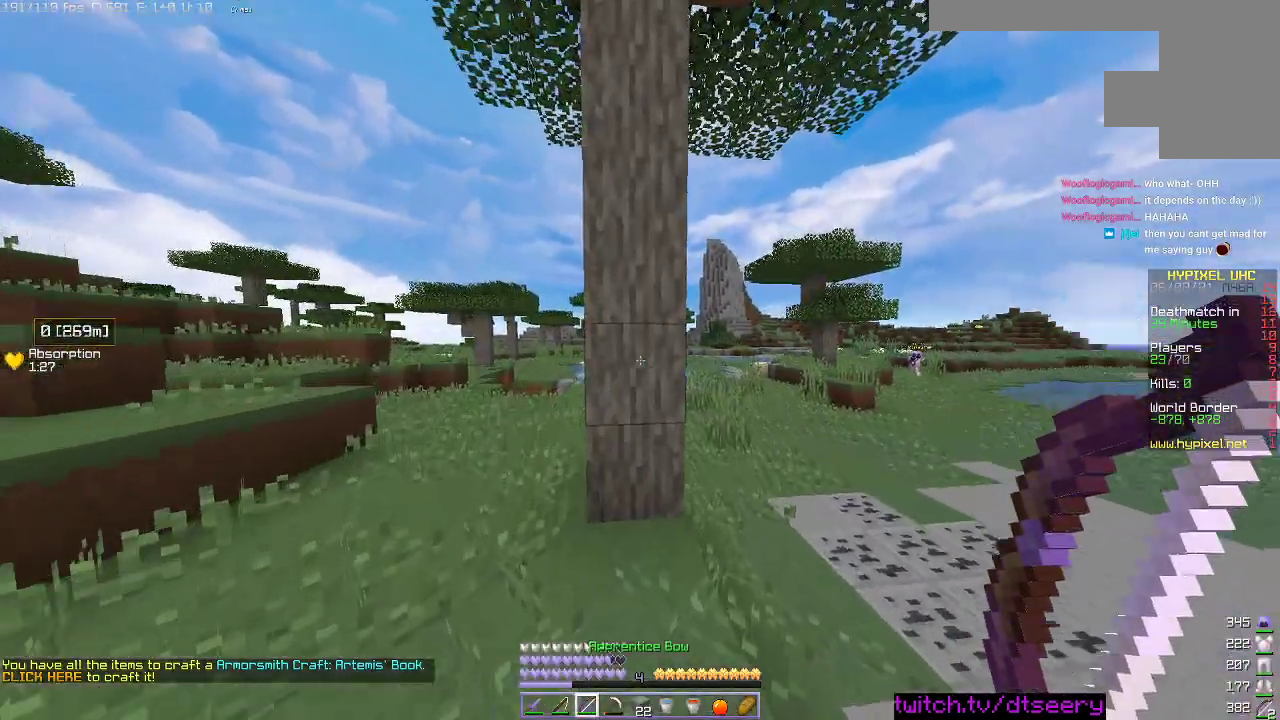
{"keys": ["a", "d", "w"], "mouse": ["right"], "events": [[33, "mouse_right", "down"], [500, "d", "down"]]}
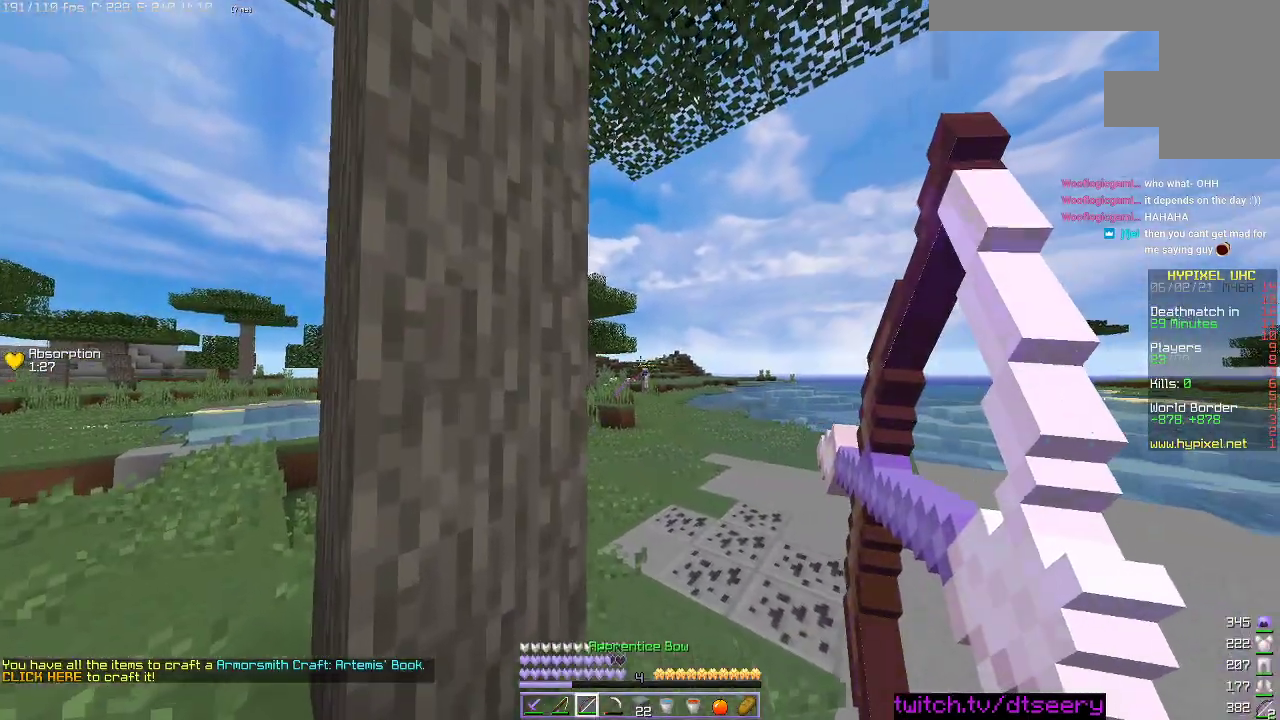
{"keys": ["a", "d"], "mouse": ["right"], "events": [[100, "w", "up"], [266, "a", "up"], [450, "a", "down"]]}
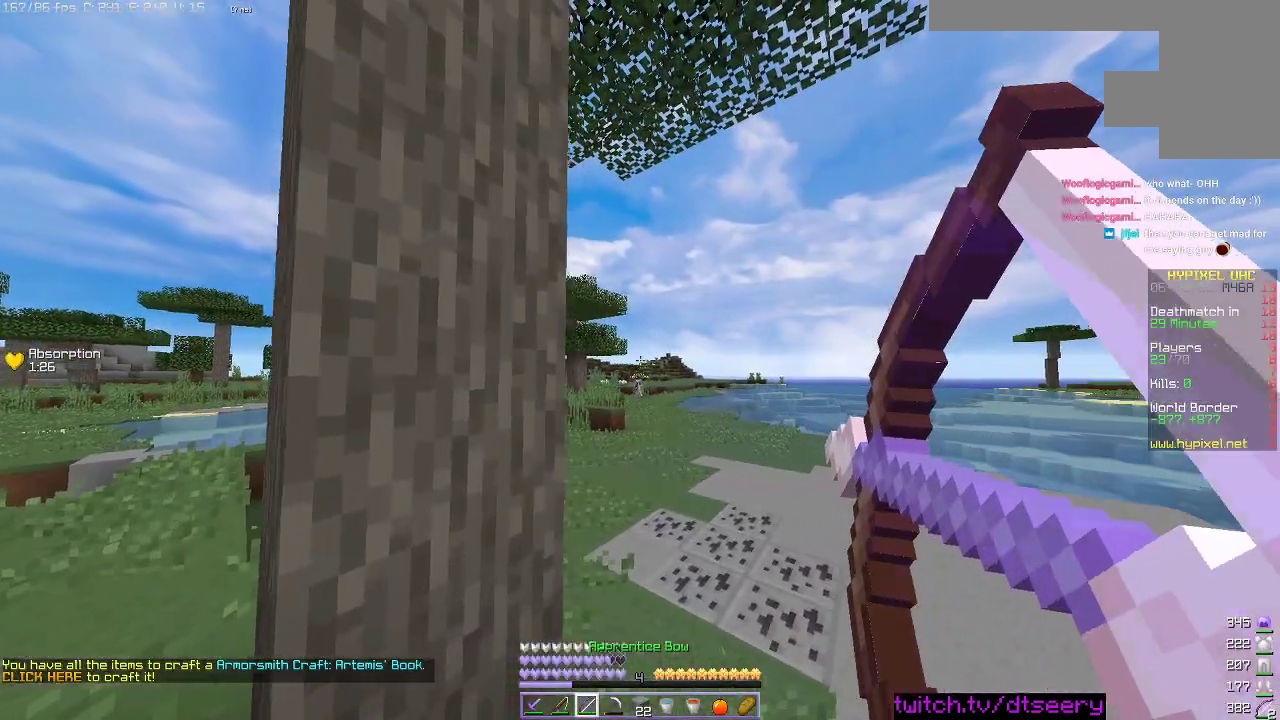
{"keys": ["a"], "mouse": [], "events": [[33, "d", "up"], [116, "mouse_right", "up"]]}
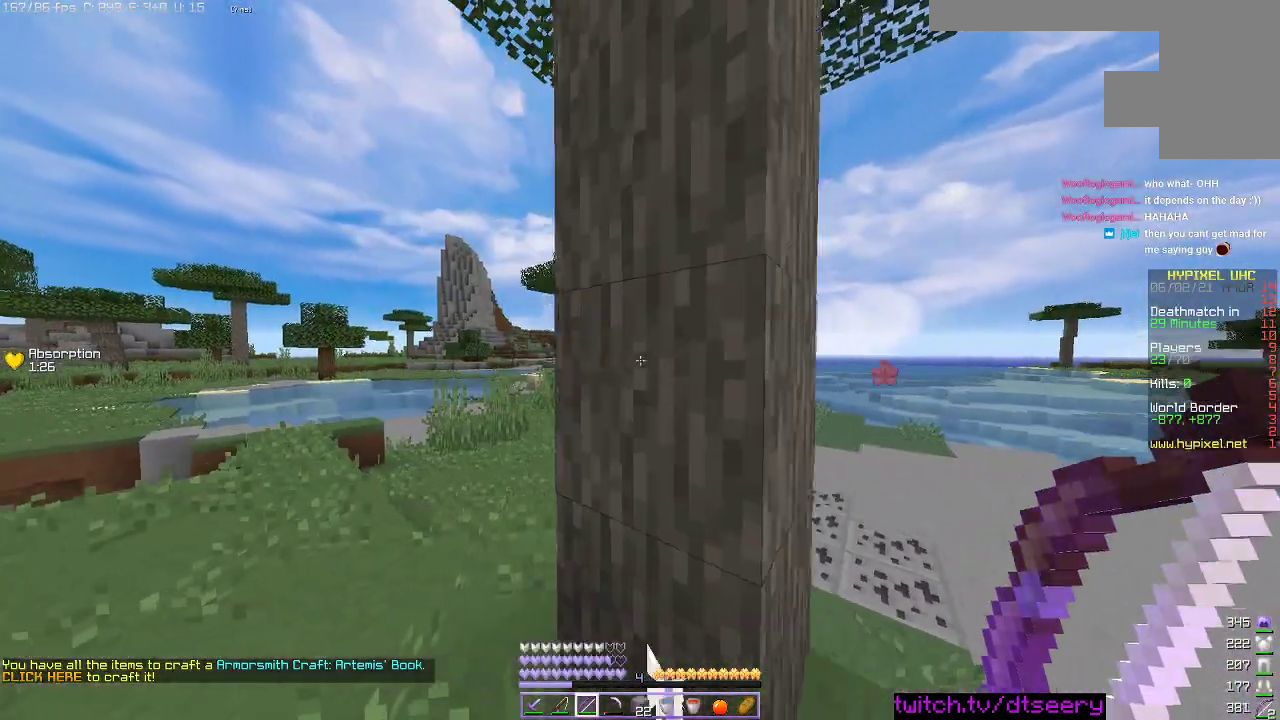
{"keys": ["a"], "mouse": ["right"], "events": [[200, "mouse_right", "down"]]}
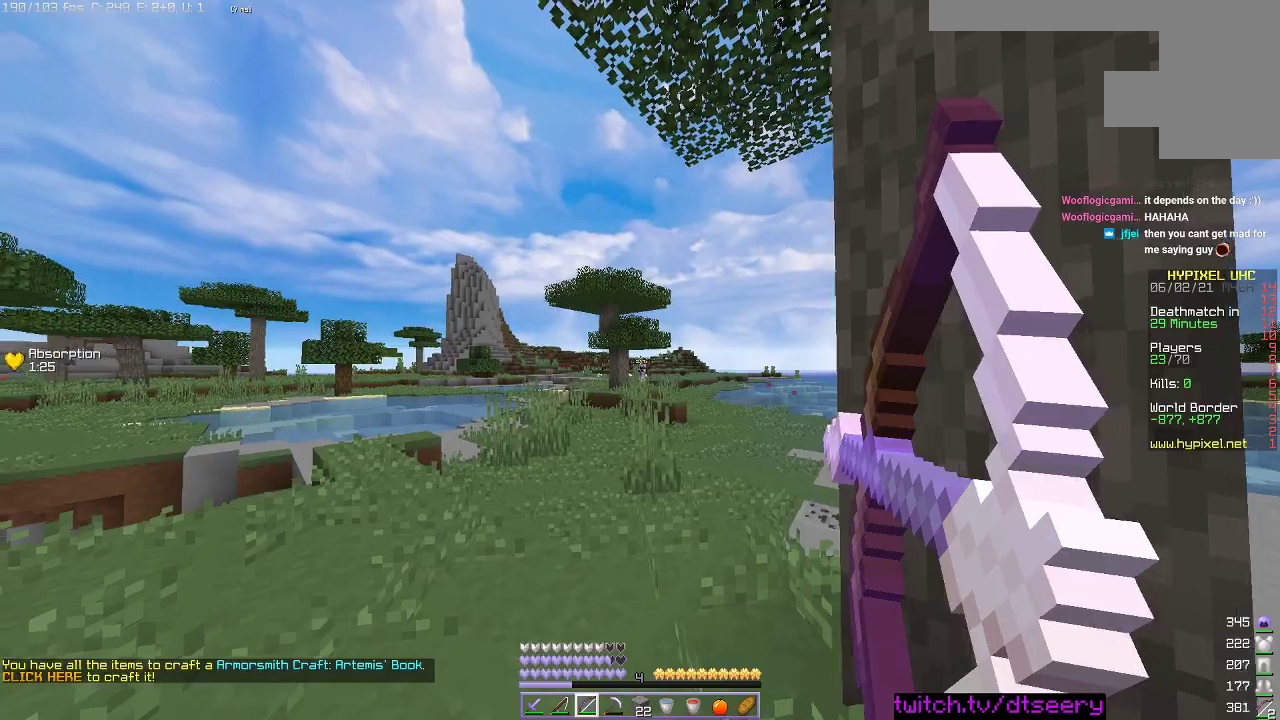
{"keys": ["d"], "mouse": ["right"], "events": [[100, "d", "down"], [350, "a", "up"]]}
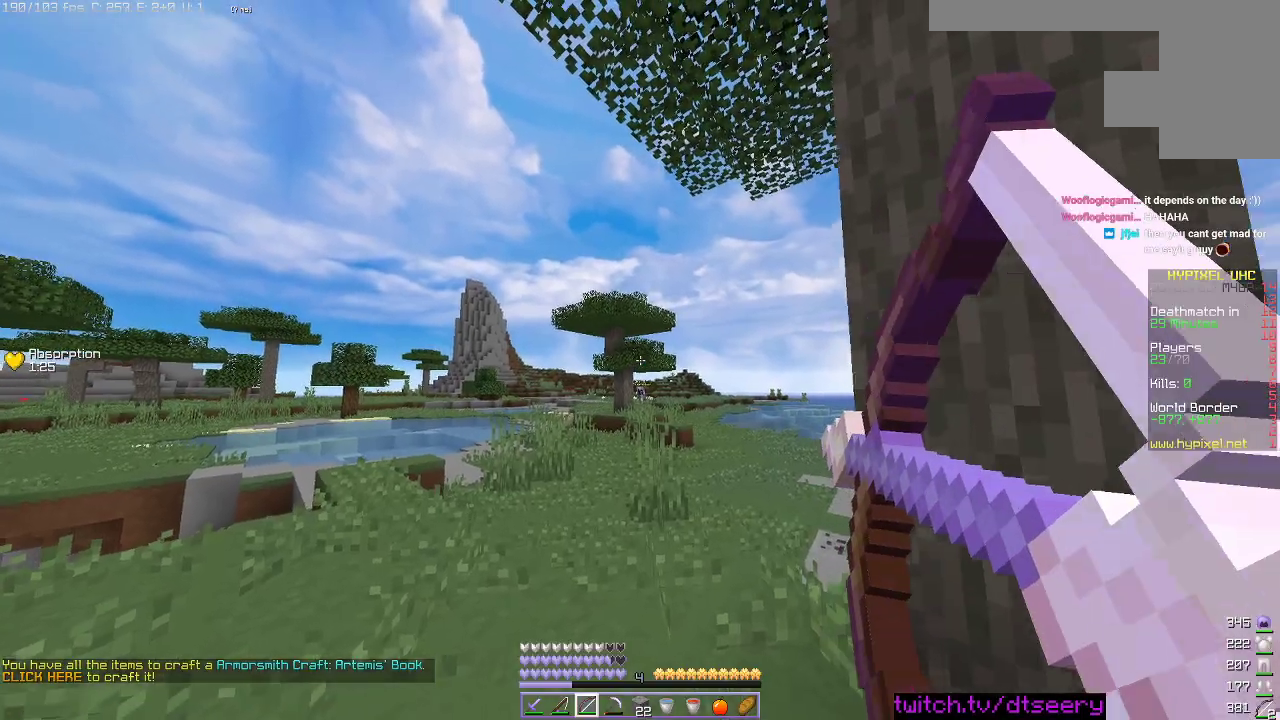
{"keys": ["d"], "mouse": ["right"], "events": [[150, "mouse_right", "up"], [350, "mouse_right", "down"]]}
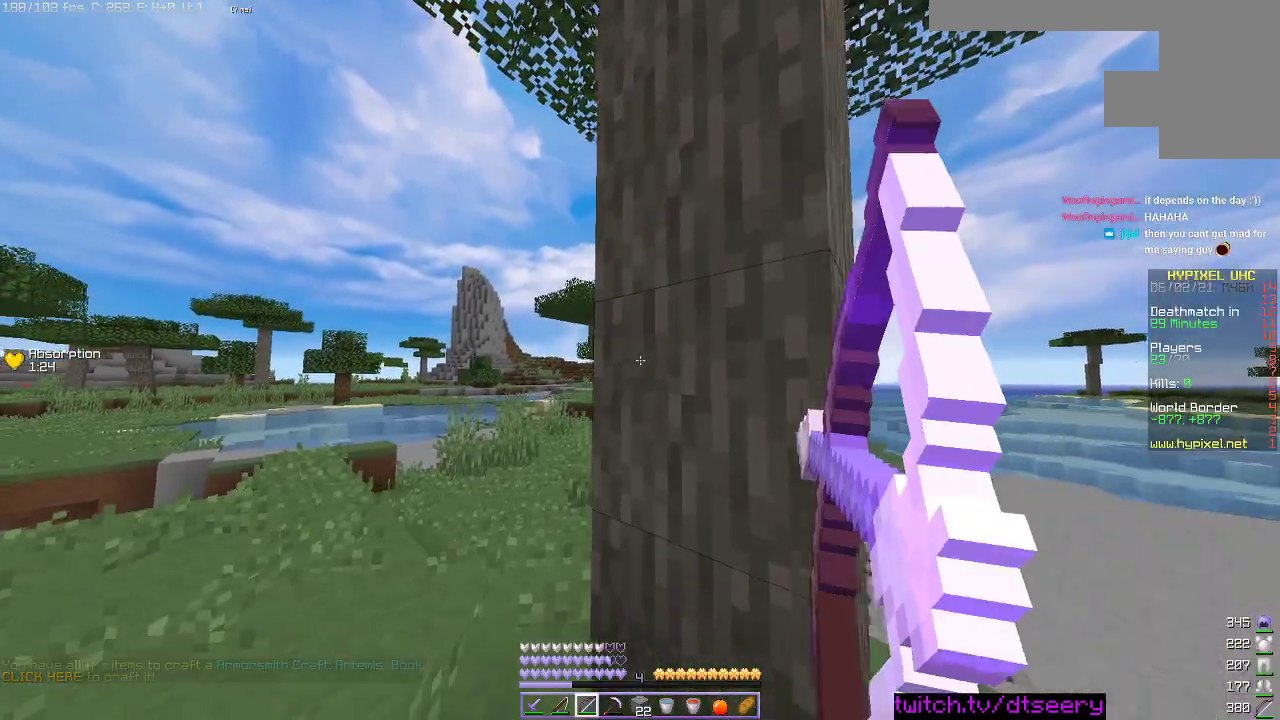
{"keys": ["d"], "mouse": ["right"], "events": []}
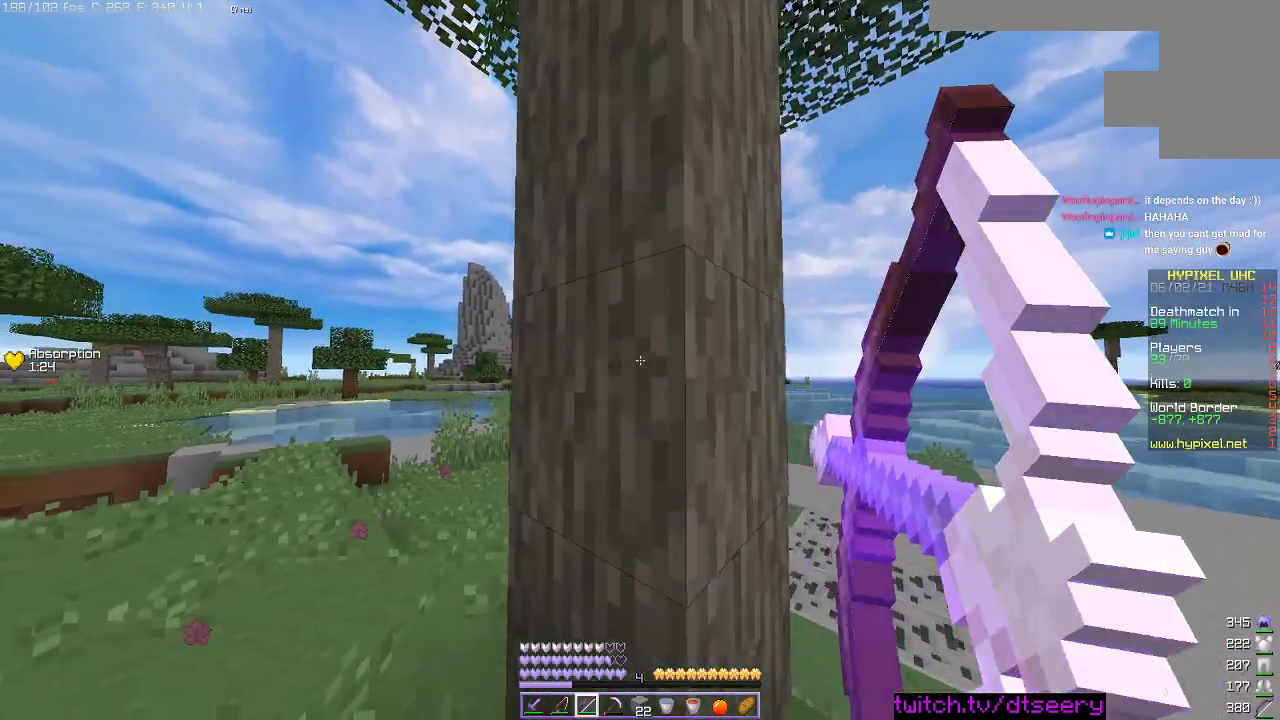
{"keys": ["d"], "mouse": ["right"], "events": []}
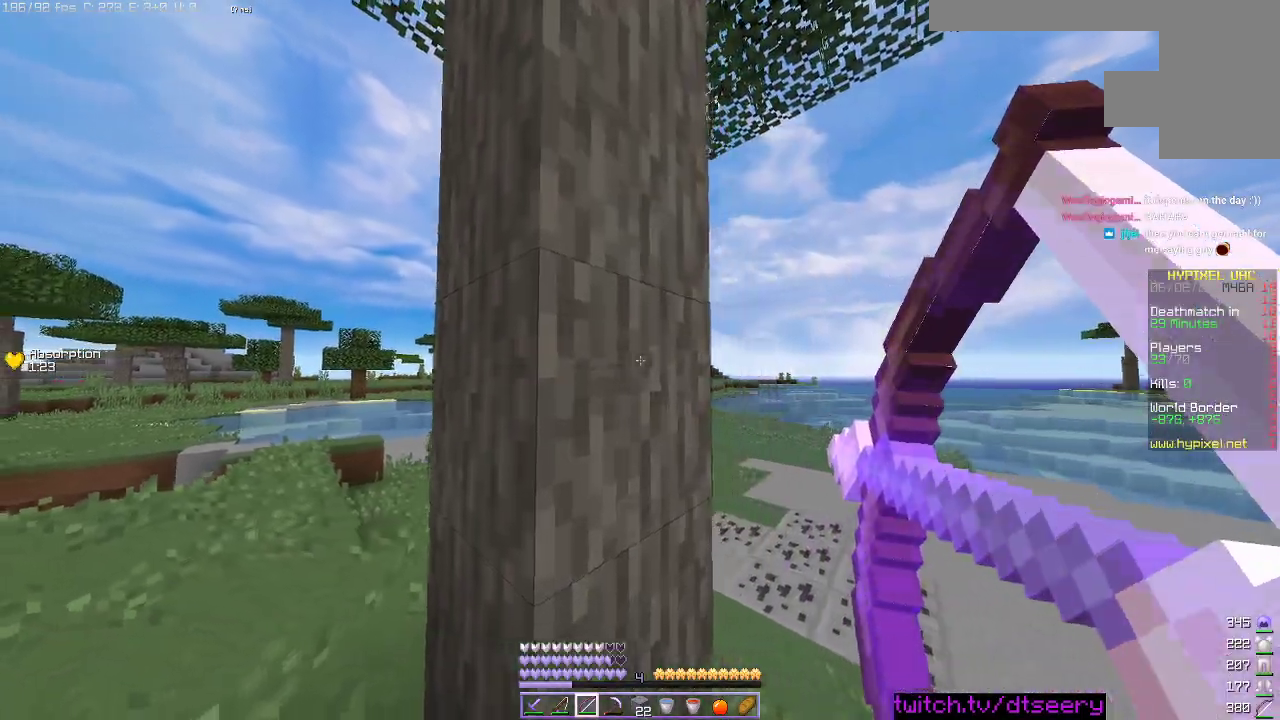
{"keys": ["d"], "mouse": ["right"], "events": []}
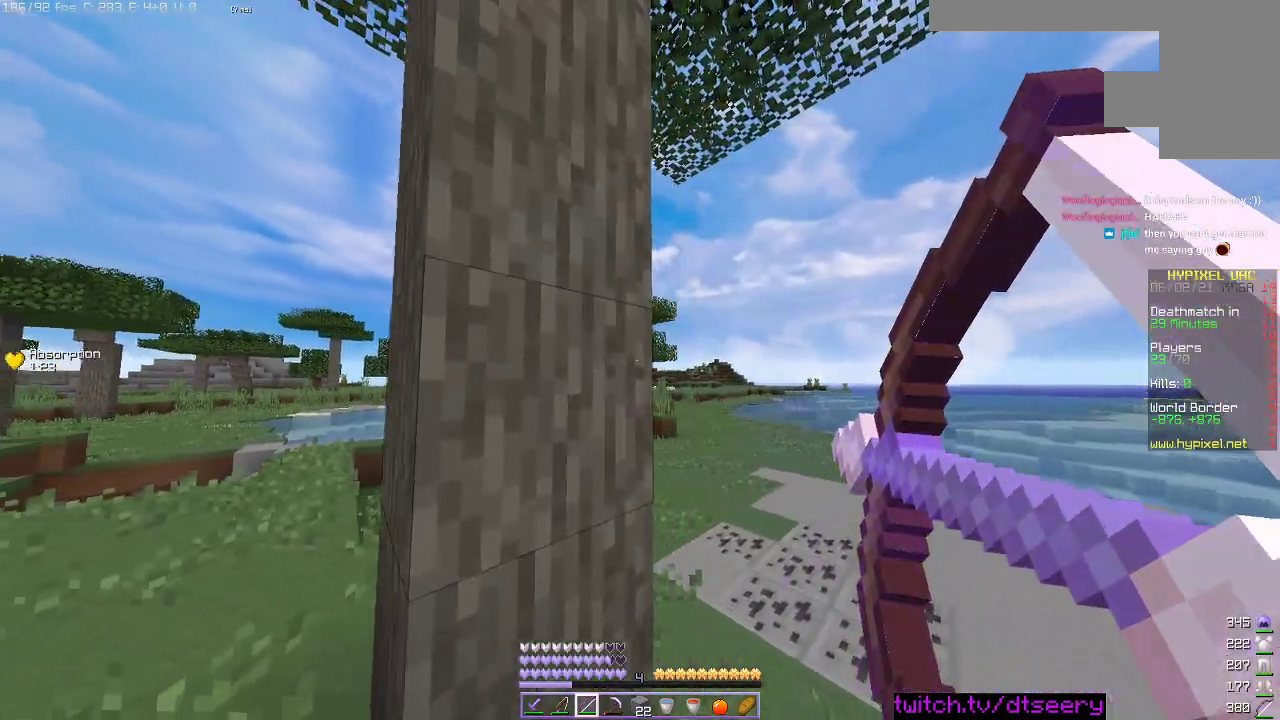
{"keys": ["a"], "mouse": ["right"], "events": [[66, "a", "down"], [216, "d", "up"], [216, "mouse_right", "up"], [333, "mouse_right", "down"]]}
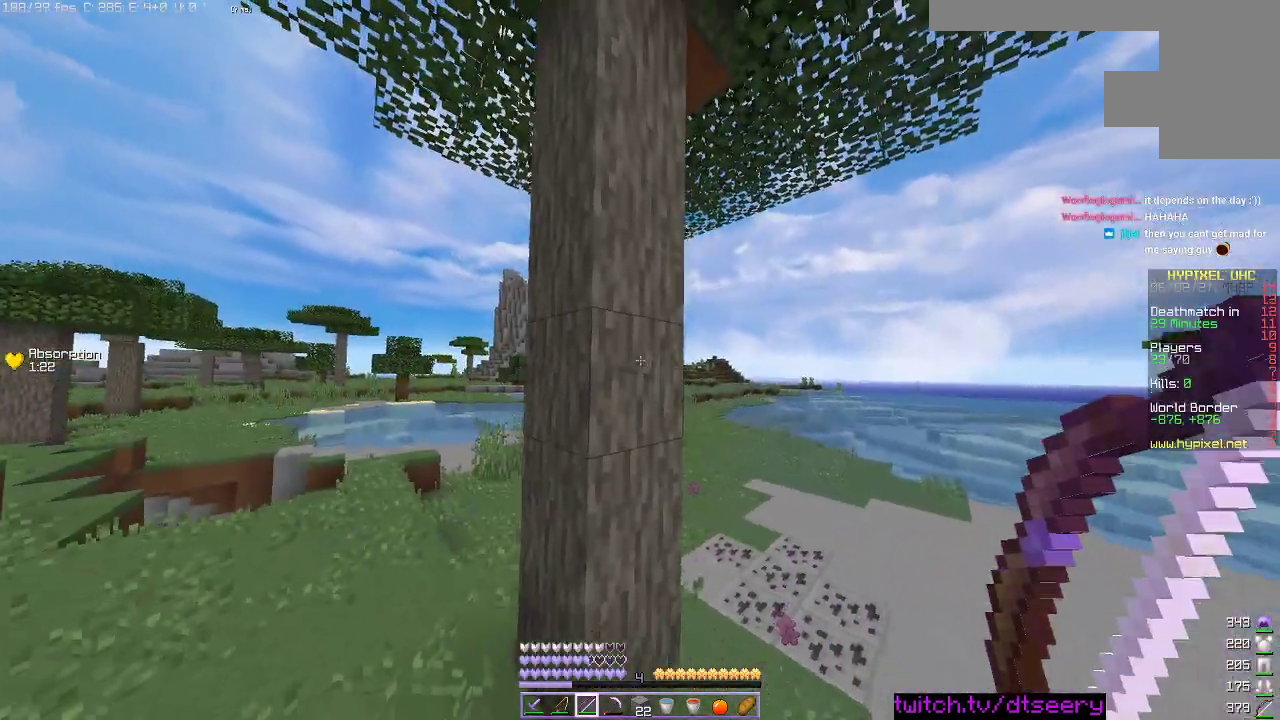
{"keys": ["w"], "mouse": ["left"], "events": [[66, "w", "down"], [100, "a", "up"], [116, "mouse_right", "up"], [300, "mouse_left", "down"], [383, "mouse_left", "up"], [450, "mouse_left", "down"]]}